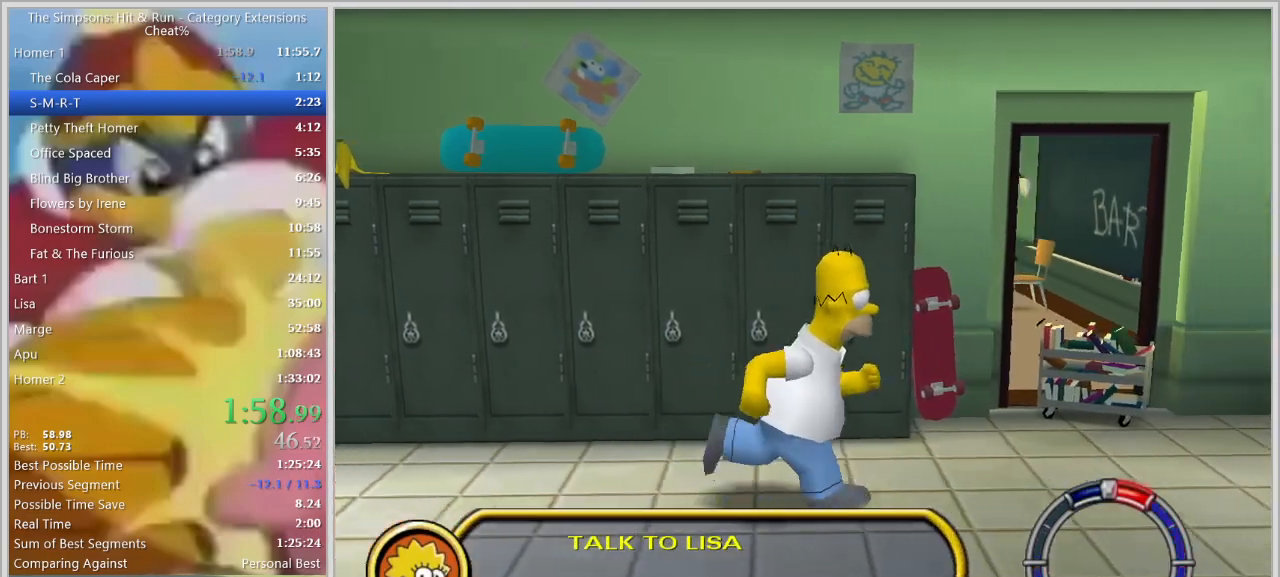
Gameplay with keyboard; each line is a JSON object with the keys held at the frame after it. "events" lists presses ("down") and releases ("up") of "a", "alt", "caps_lock", "ctrl", "d", "down", "e", "escape", "f1", "f10", "f11", "f12", "f2", "f3", "f4", "f5", "f6", "f7", "f8", "f9", "left", "q", "right", "s", "shift", "space", "tab", "up" and "w" between this image and that frame as [ms after this image, input, new state], when the widget could be followed in between. No other keys are recorded. Mouse input is not recorded.
{"keys": ["d"], "events": []}
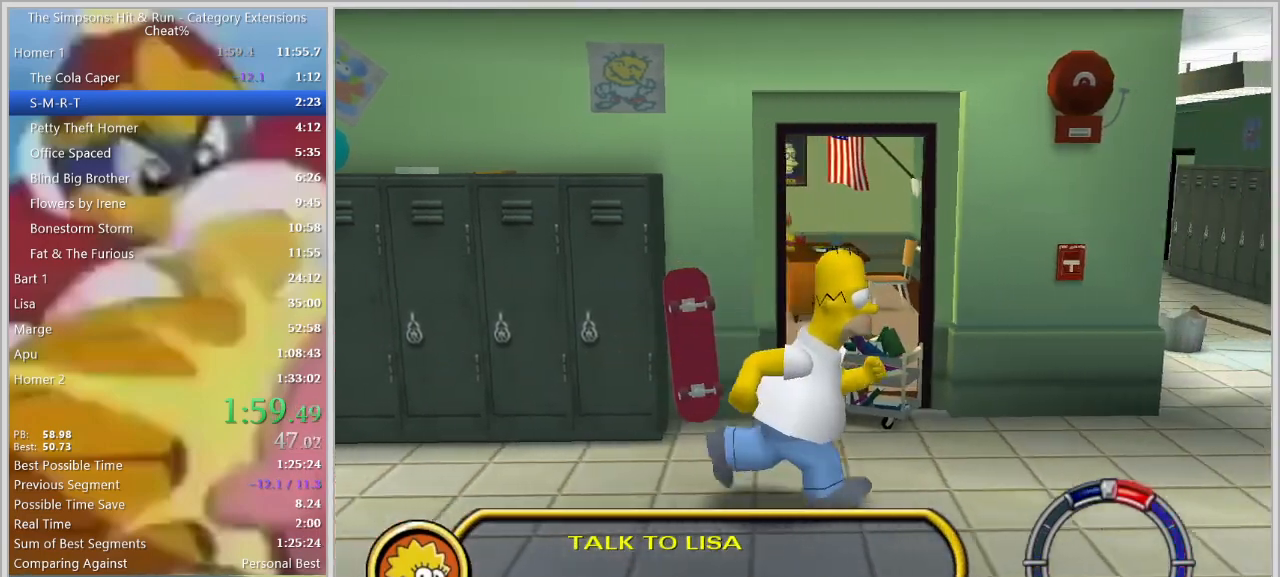
{"keys": ["d"], "events": []}
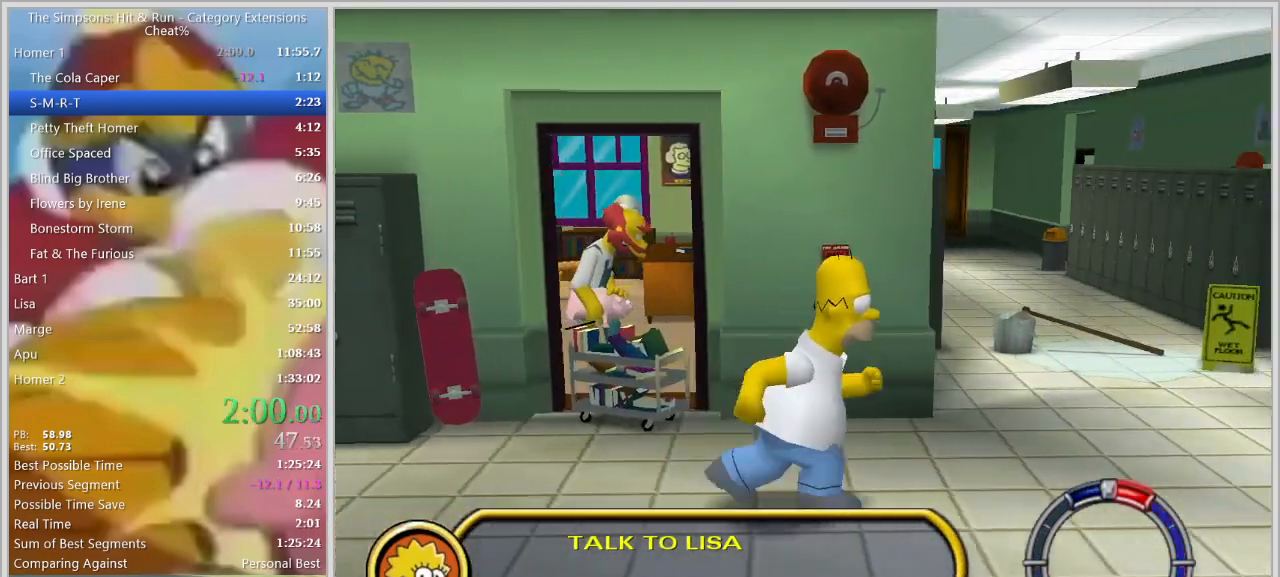
{"keys": ["d"], "events": []}
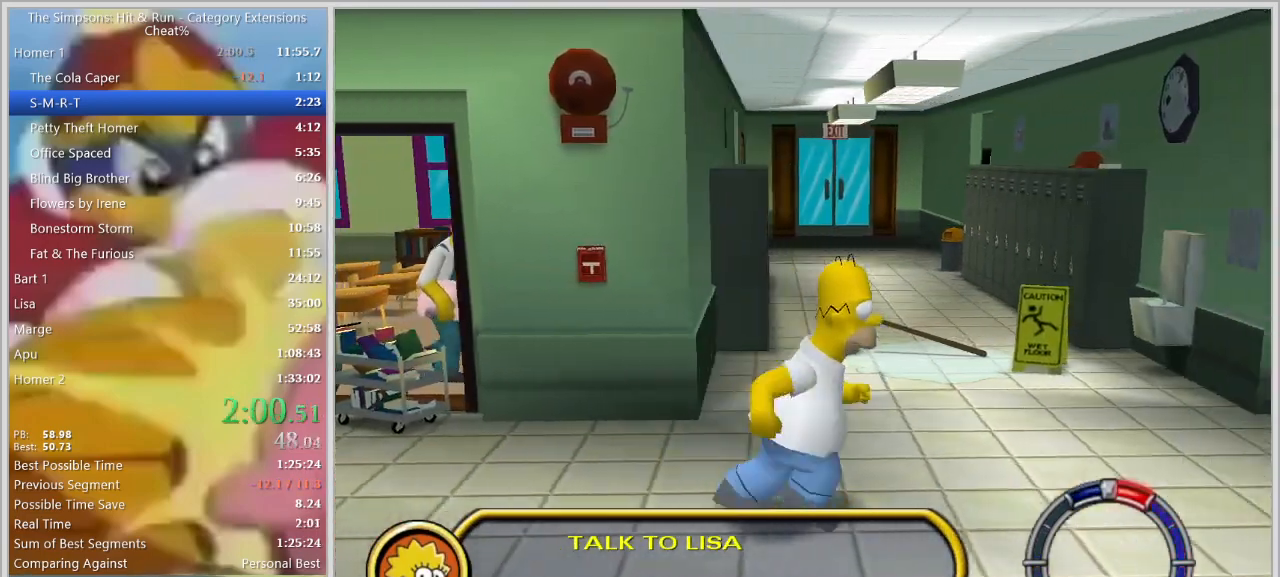
{"keys": ["d"], "events": []}
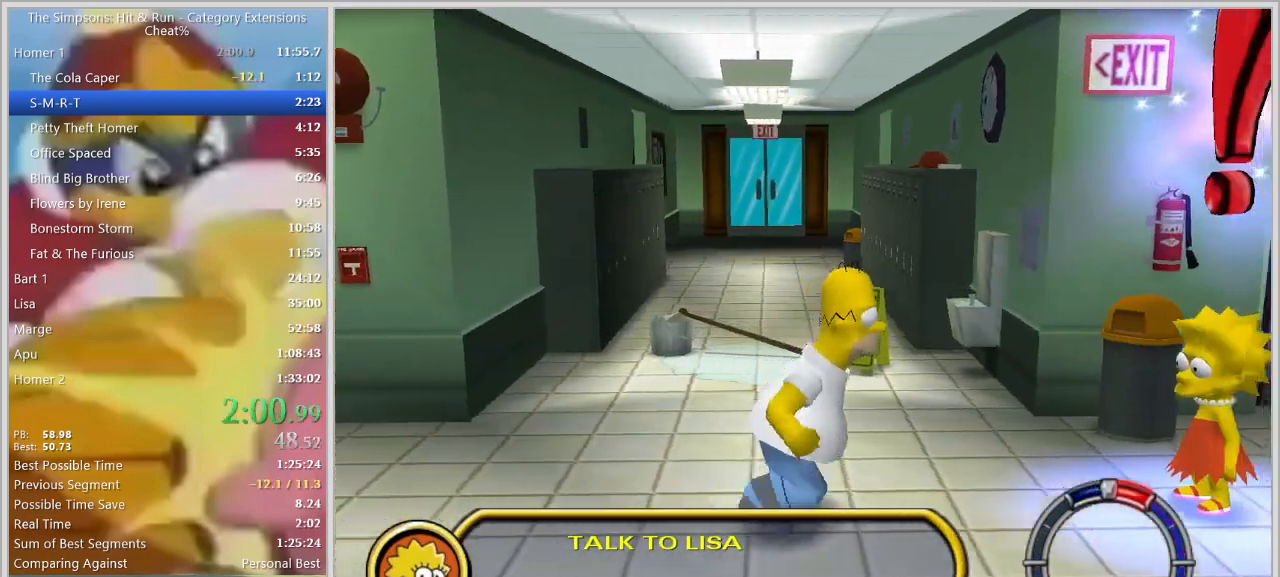
{"keys": ["d", "e"], "events": [[400, "e", "down"]]}
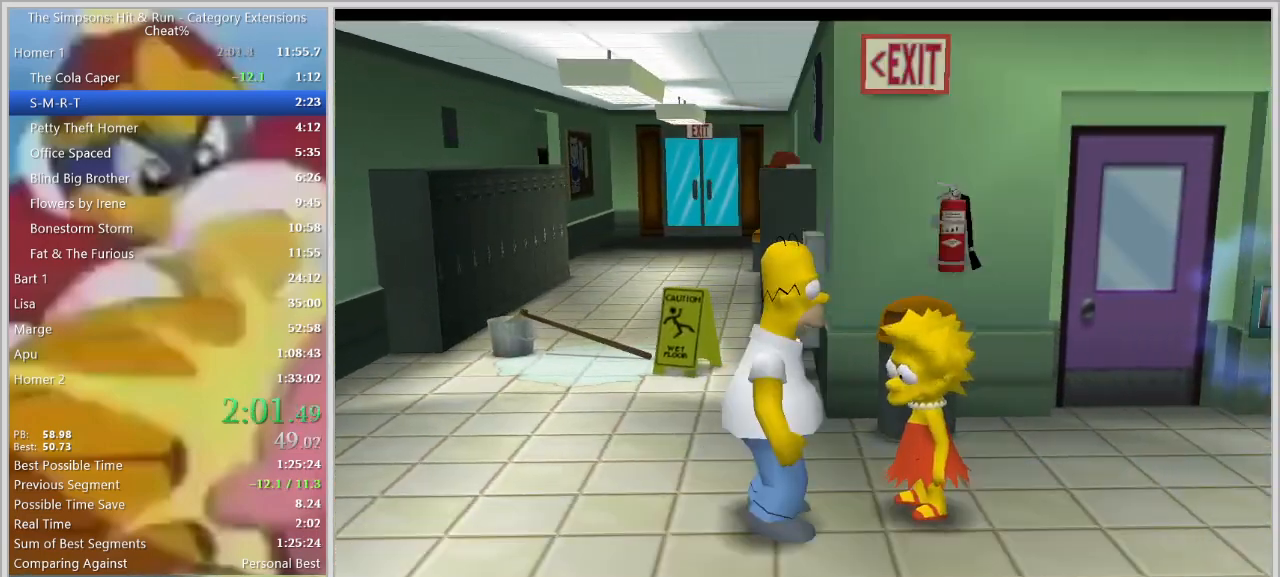
{"keys": ["w"], "events": [[17, "e", "up"], [100, "d", "up"], [100, "w", "down"]]}